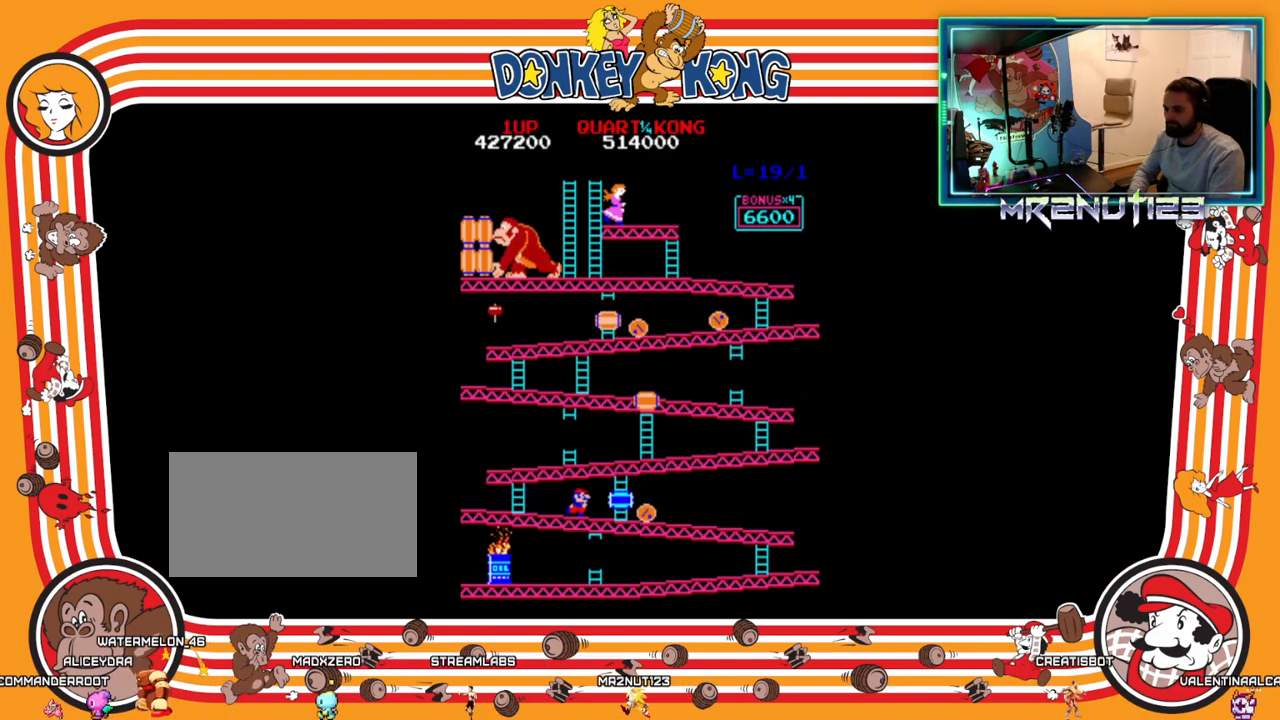
Gameplay with a controller (Nintendo layout); each line is a JSON object with the inputs held at the frame after it. "events" lists button and stick changes between this image and that frame as [ms after this image, input, new state], when the widget could be followed in between. Not read: B L3 R3.
{"buttons": [], "events": [[250, "DPAD_RIGHT", "up"]]}
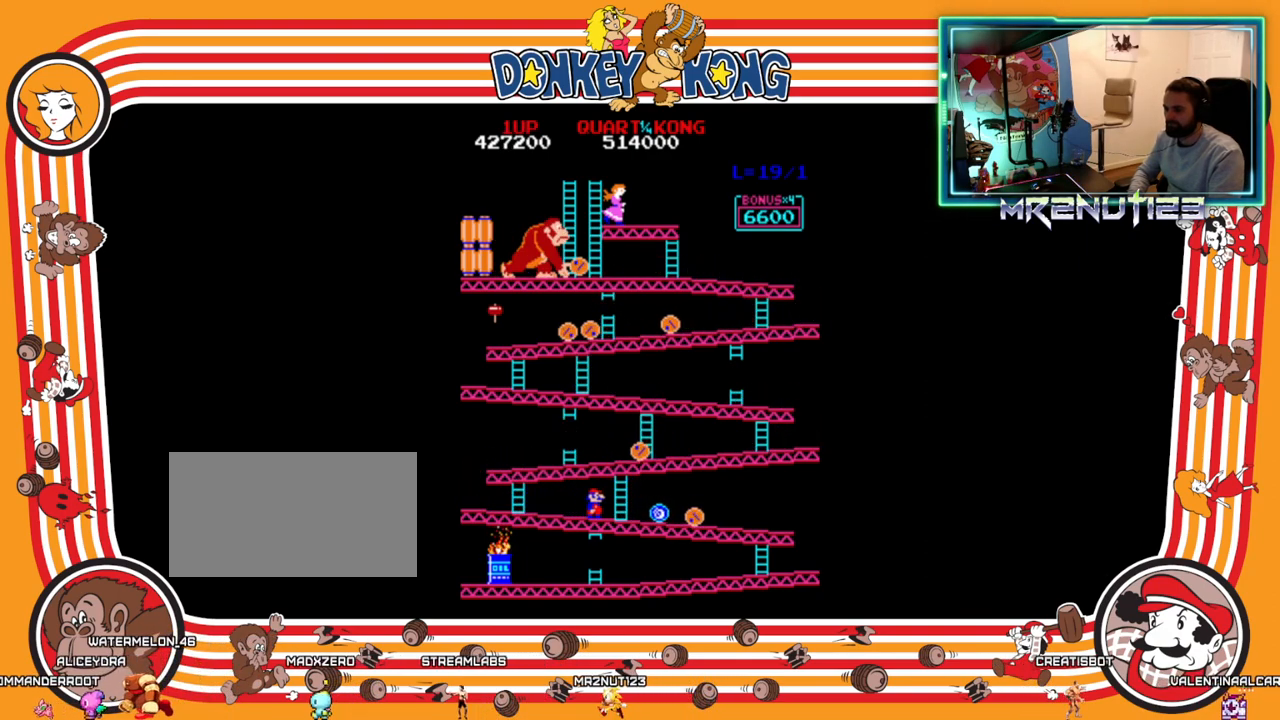
{"buttons": [], "events": []}
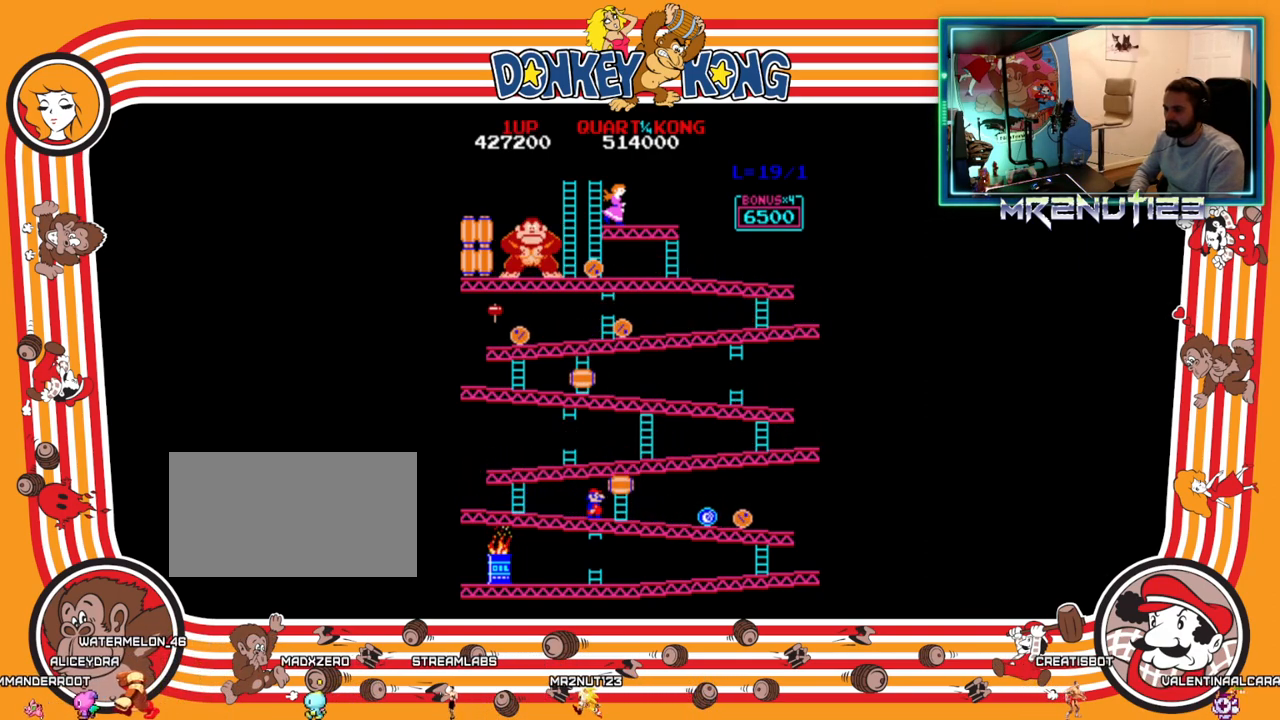
{"buttons": [], "events": [[83, "DPAD_RIGHT", "down"], [183, "DPAD_RIGHT", "up"], [283, "DPAD_LEFT", "down"], [500, "DPAD_LEFT", "up"]]}
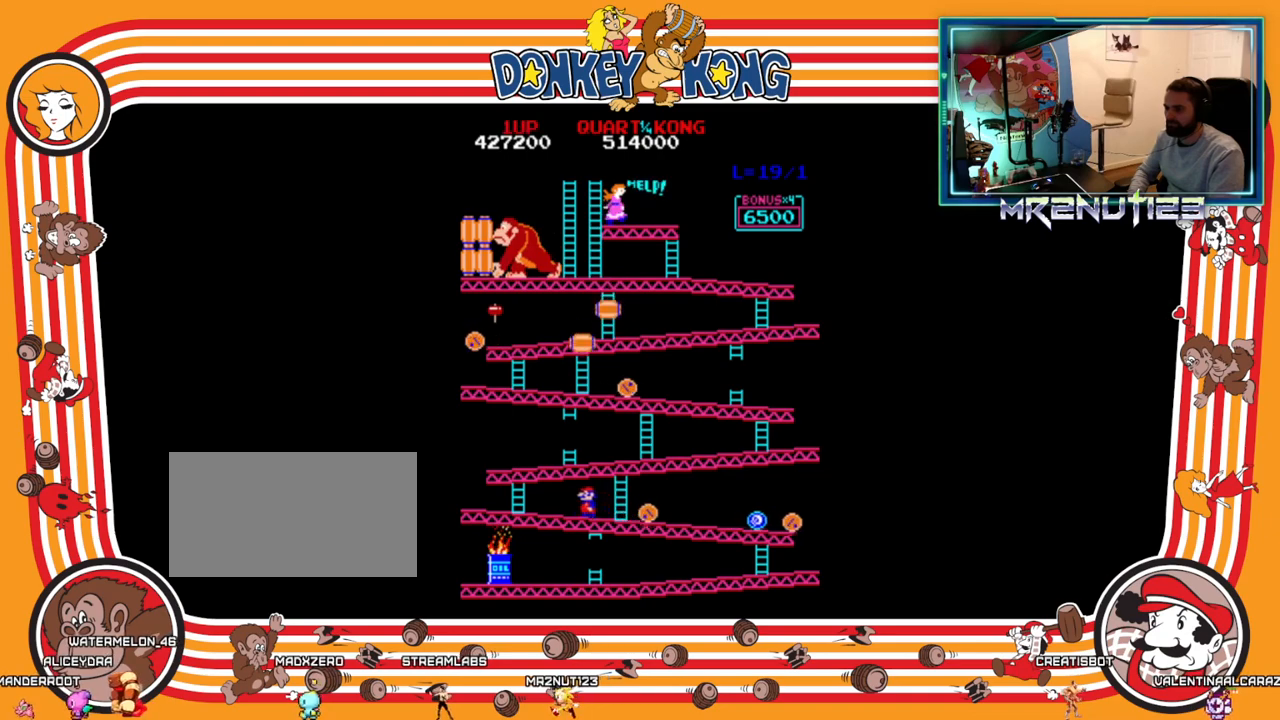
{"buttons": [], "events": [[17, "DPAD_RIGHT", "down"], [250, "DPAD_RIGHT", "up"]]}
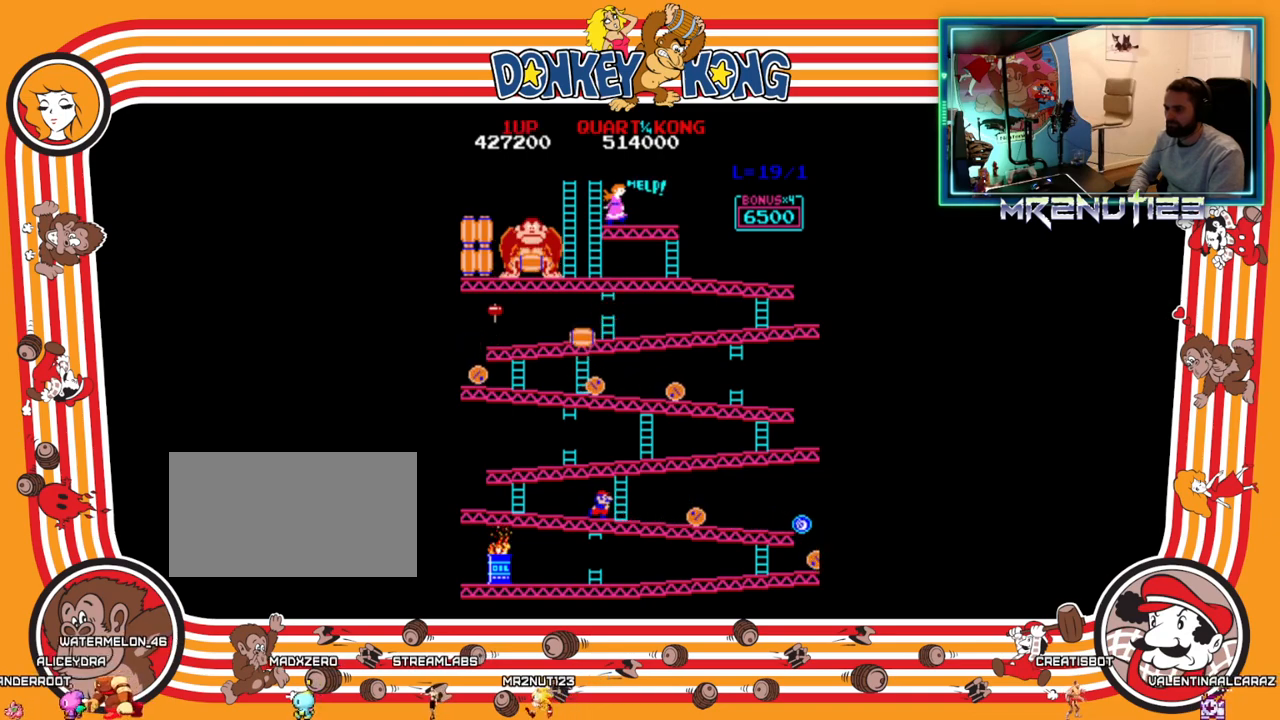
{"buttons": ["DPAD_RIGHT"], "events": [[383, "DPAD_RIGHT", "down"]]}
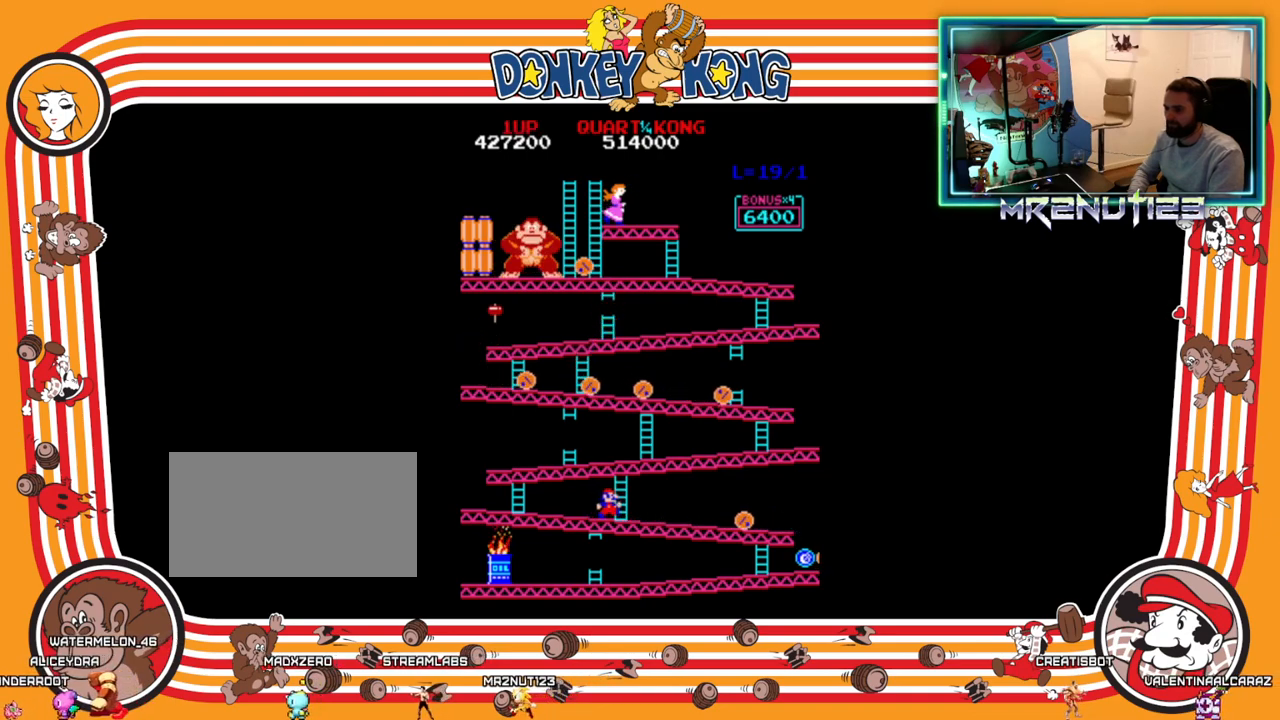
{"buttons": ["DPAD_RIGHT"], "events": [[33, "DPAD_RIGHT", "up"], [50, "DPAD_LEFT", "down"], [417, "DPAD_LEFT", "up"], [433, "DPAD_RIGHT", "down"]]}
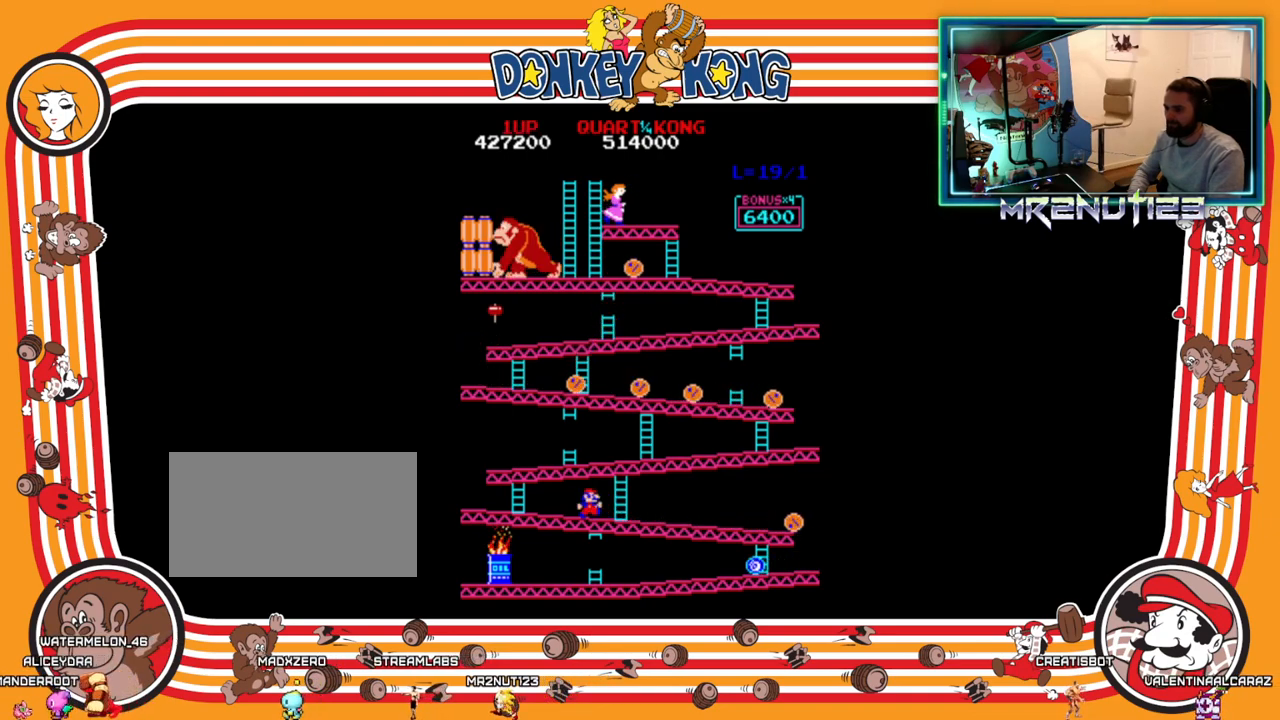
{"buttons": ["DPAD_LEFT"], "events": [[133, "DPAD_DOWN", "down"], [133, "DPAD_RIGHT", "up"], [150, "DPAD_DOWN", "up"], [150, "DPAD_LEFT", "down"]]}
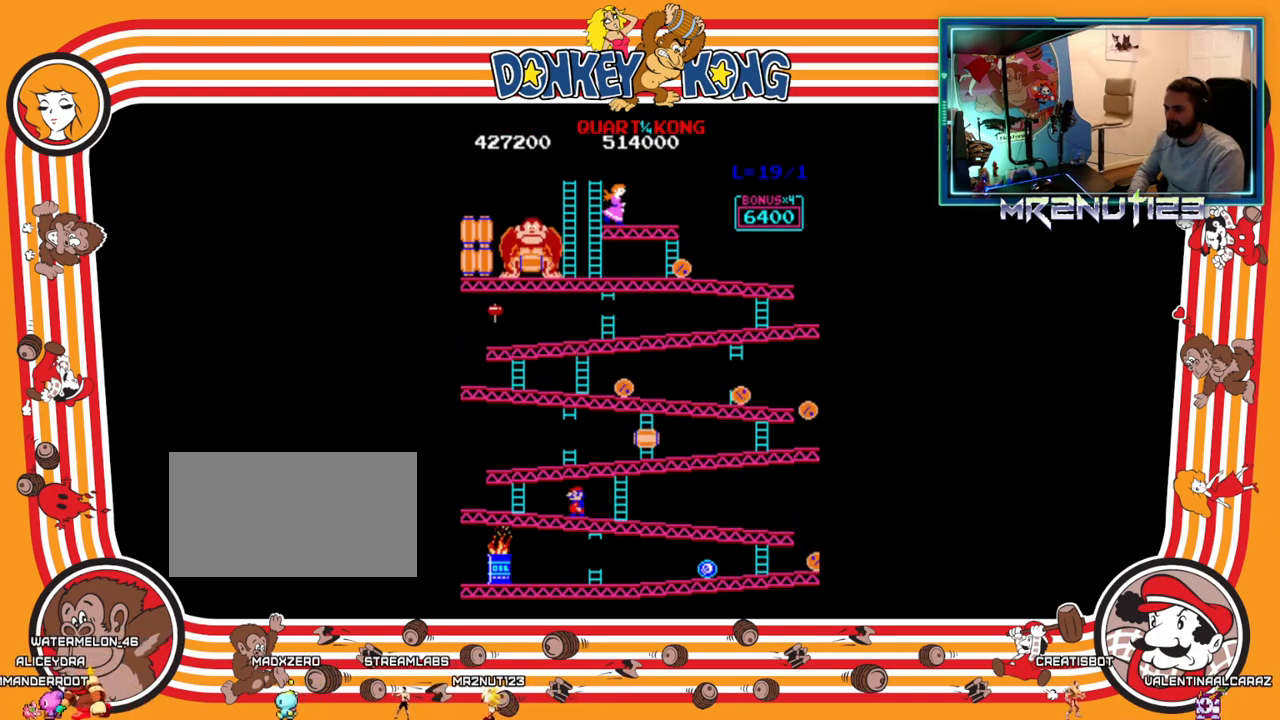
{"buttons": [], "events": [[117, "DPAD_LEFT", "up"], [133, "DPAD_RIGHT", "down"], [400, "DPAD_RIGHT", "up"]]}
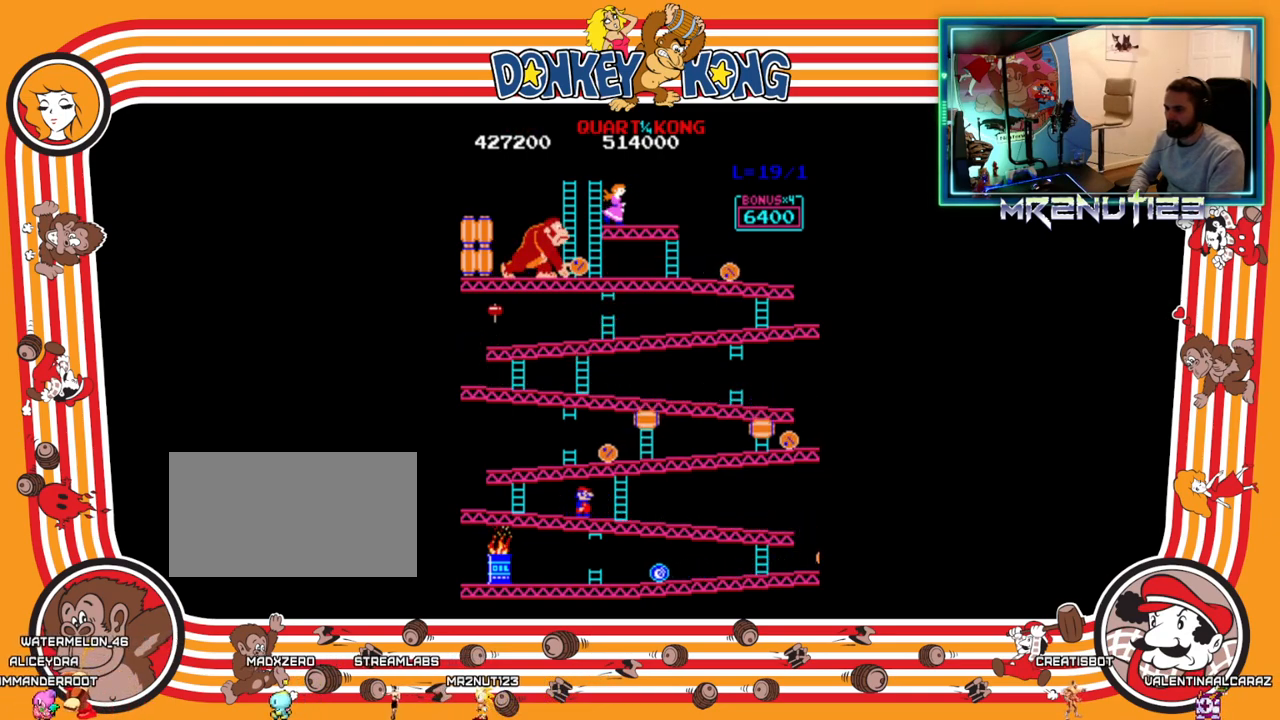
{"buttons": ["DPAD_LEFT"], "events": [[333, "DPAD_RIGHT", "down"], [467, "DPAD_RIGHT", "up"], [483, "DPAD_LEFT", "down"]]}
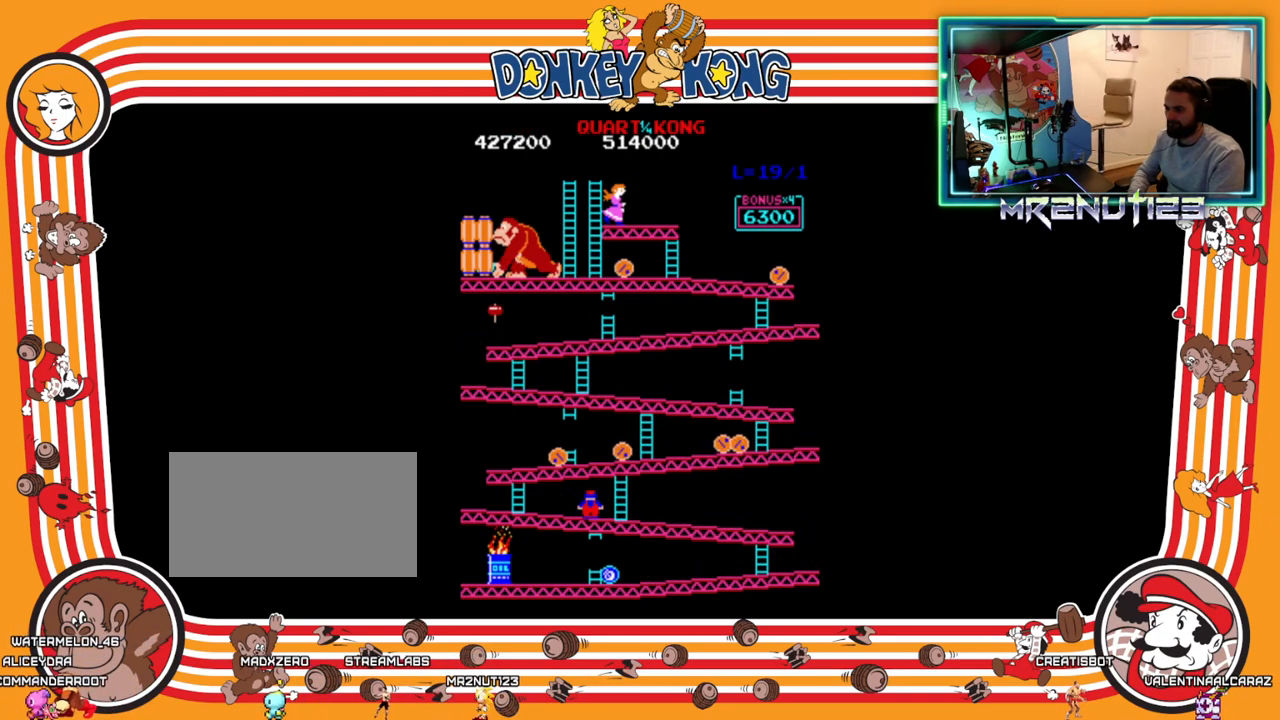
{"buttons": [], "events": [[500, "DPAD_LEFT", "up"]]}
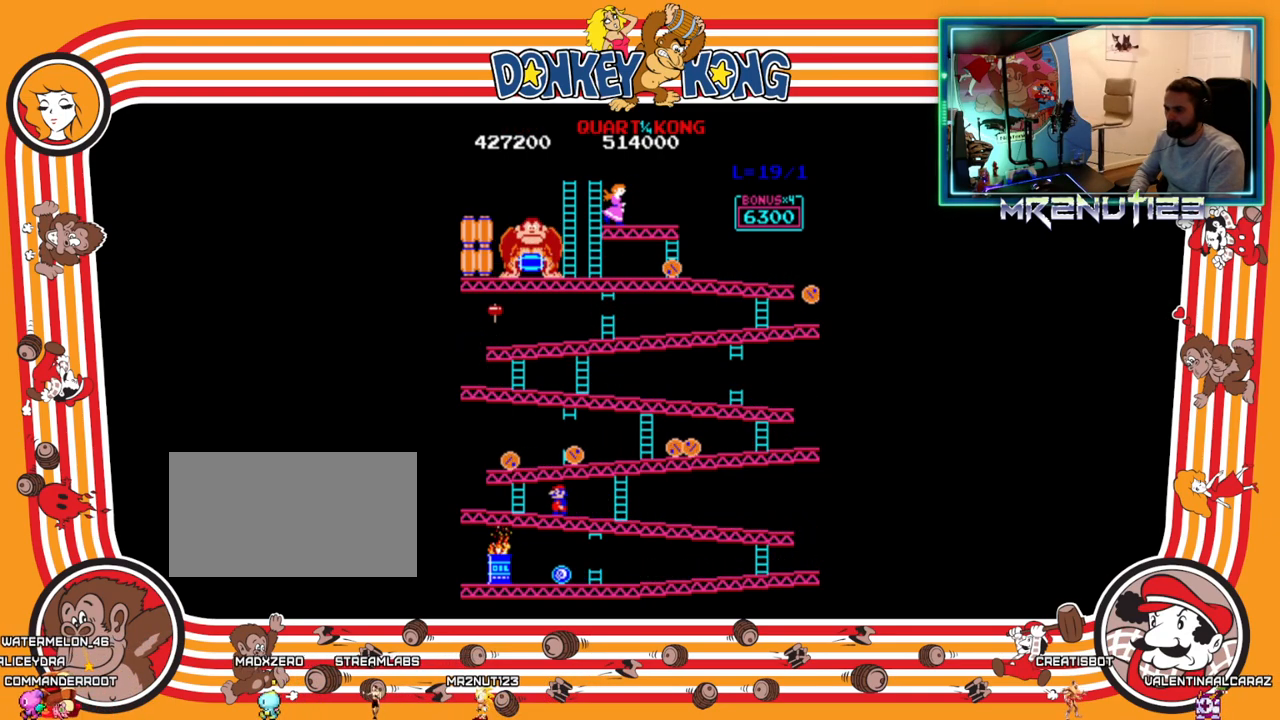
{"buttons": ["DPAD_LEFT"], "events": [[17, "DPAD_RIGHT", "down"], [417, "DPAD_RIGHT", "up"], [433, "DPAD_LEFT", "down"]]}
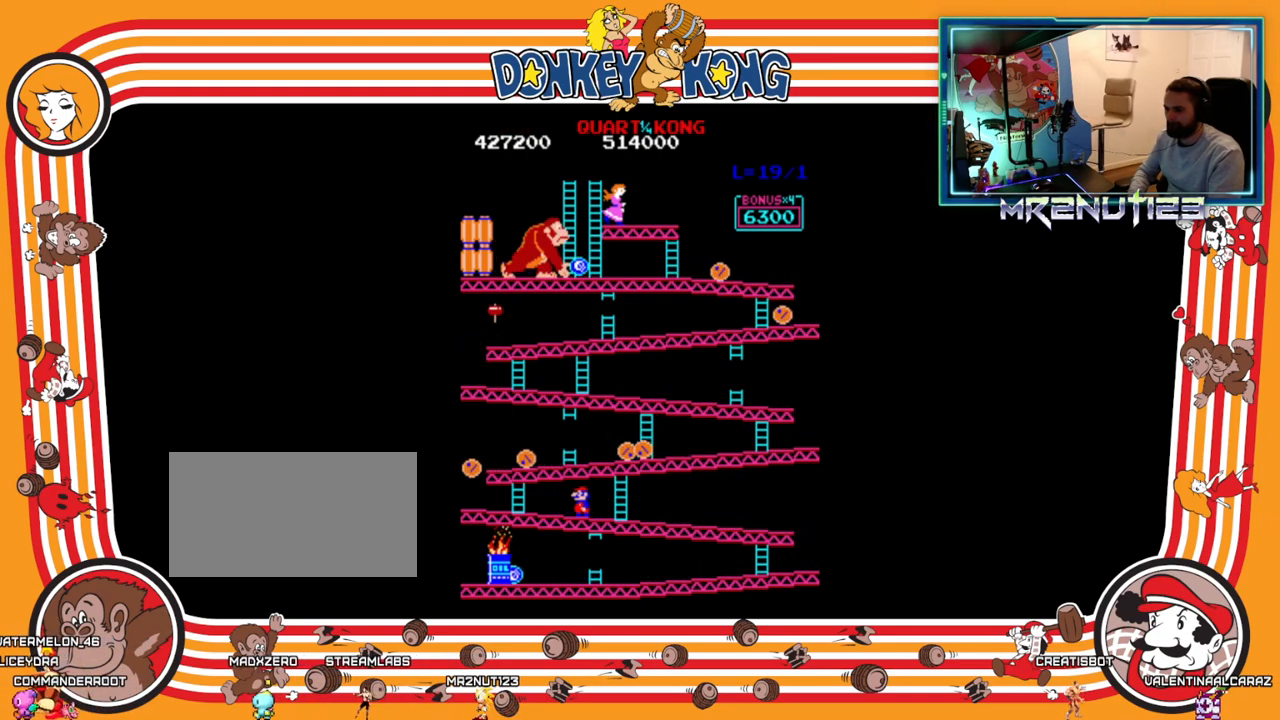
{"buttons": [], "events": [[133, "DPAD_LEFT", "up"], [150, "DPAD_RIGHT", "down"], [350, "DPAD_RIGHT", "up"]]}
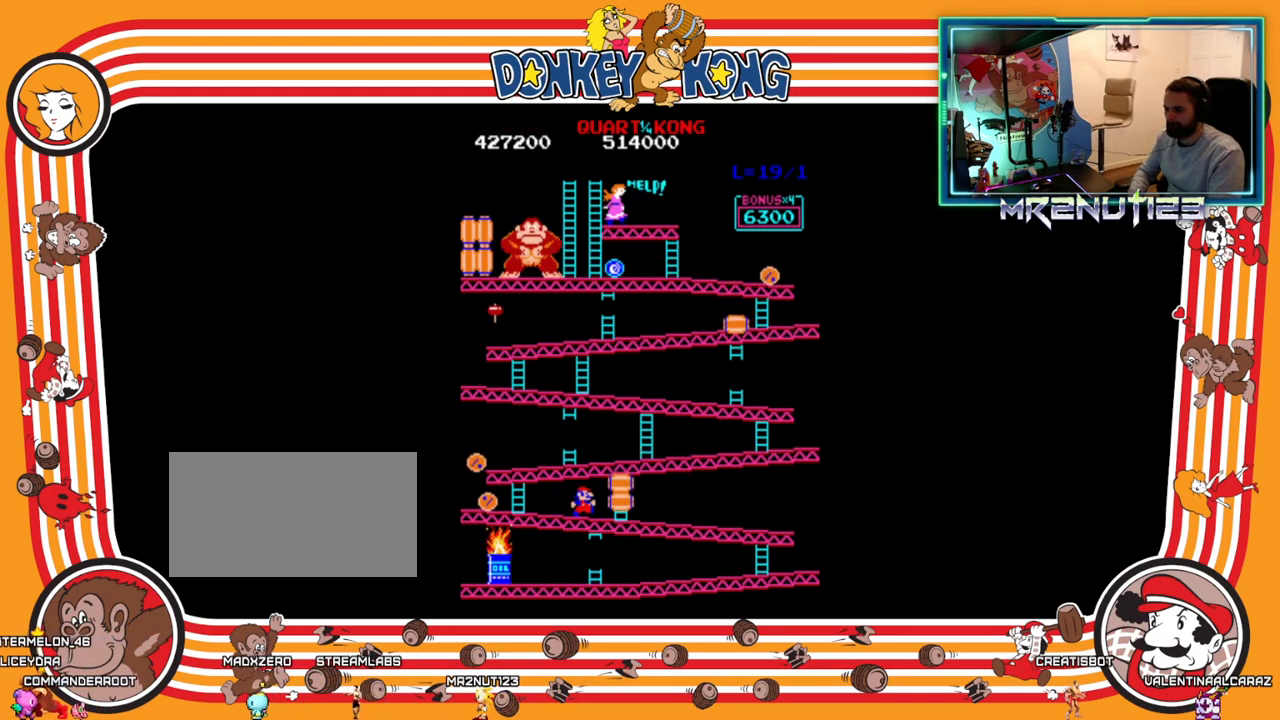
{"buttons": [], "events": [[50, "DPAD_RIGHT", "down"], [283, "DPAD_RIGHT", "up"]]}
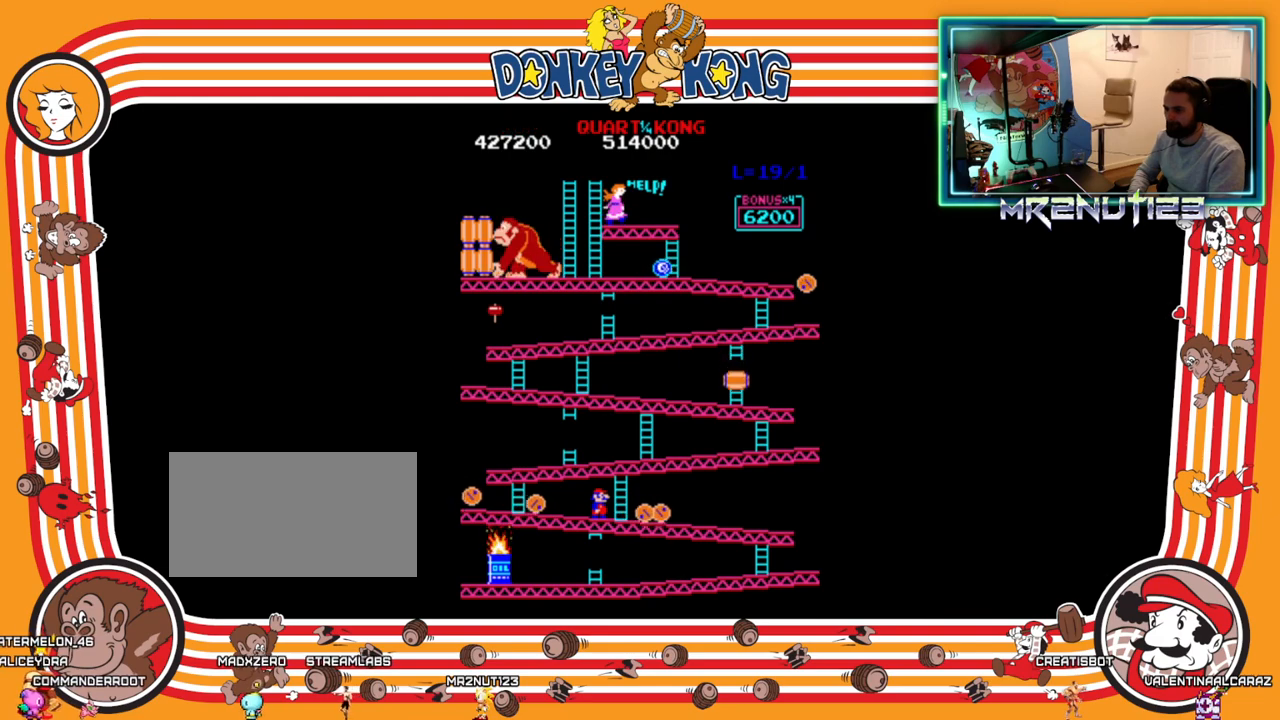
{"buttons": ["A"], "events": [[183, "A", "down"]]}
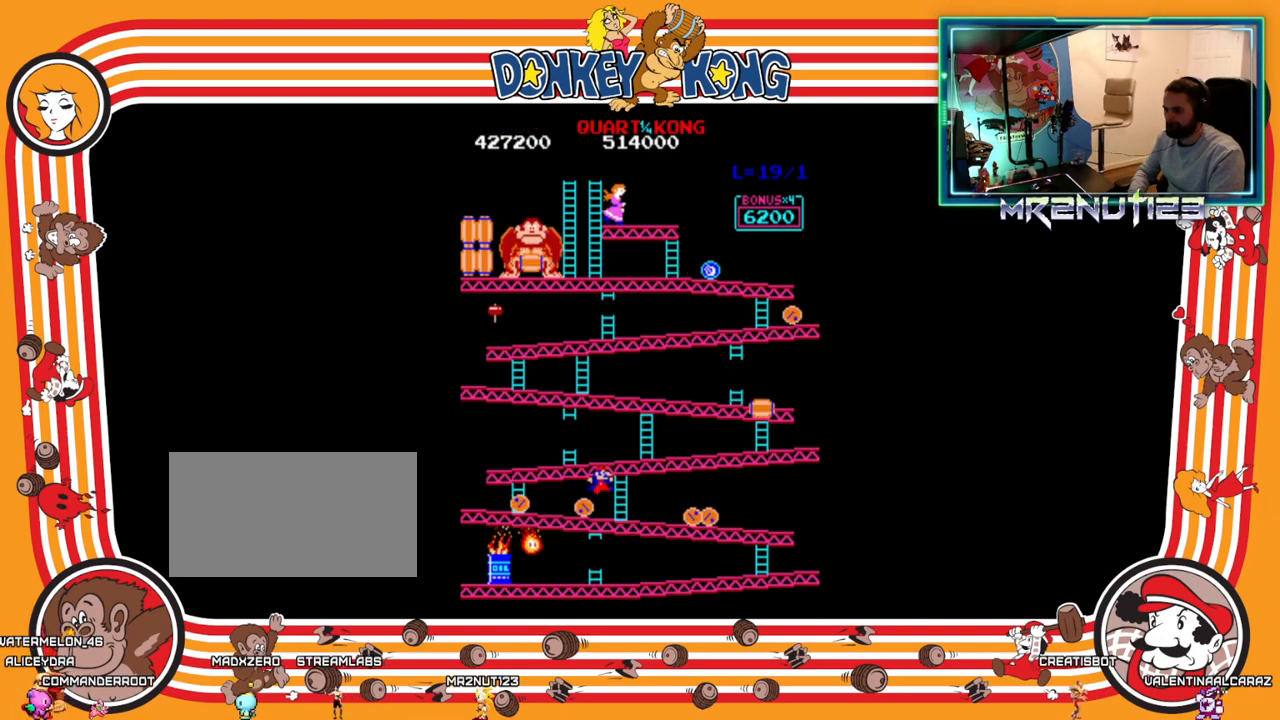
{"buttons": ["A"], "events": [[83, "A", "up"], [500, "A", "down"]]}
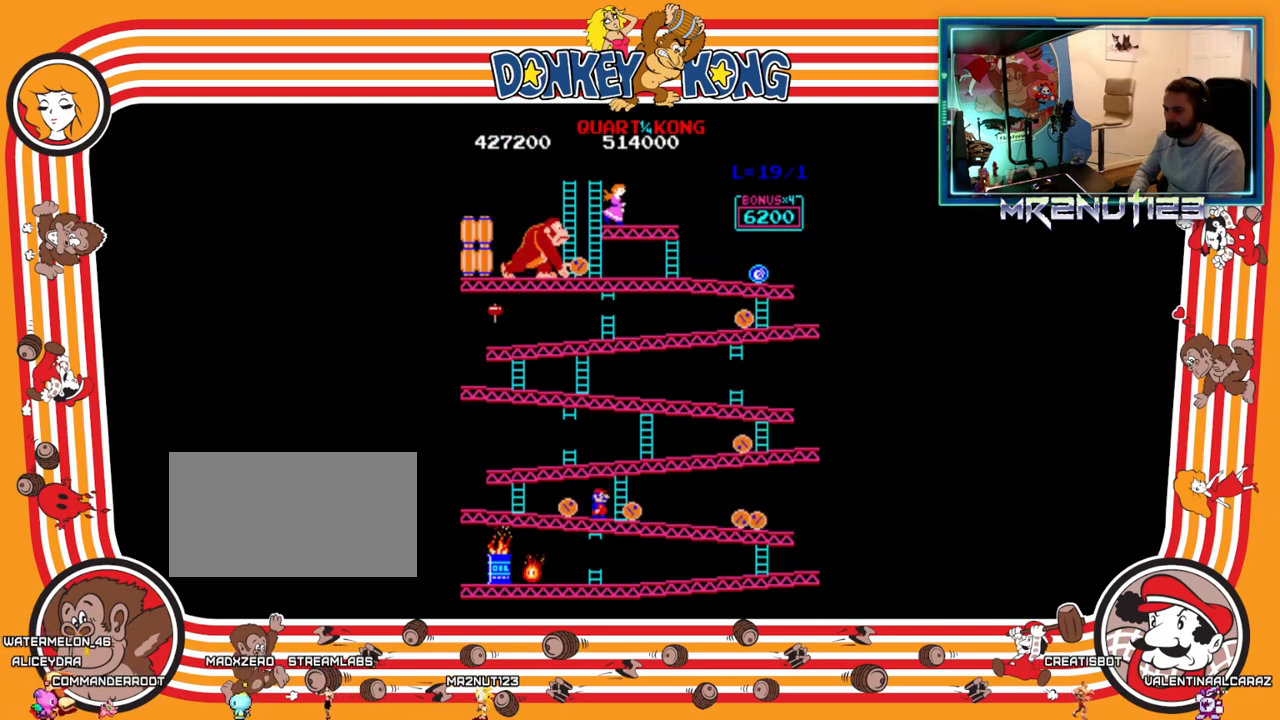
{"buttons": [], "events": [[150, "A", "up"]]}
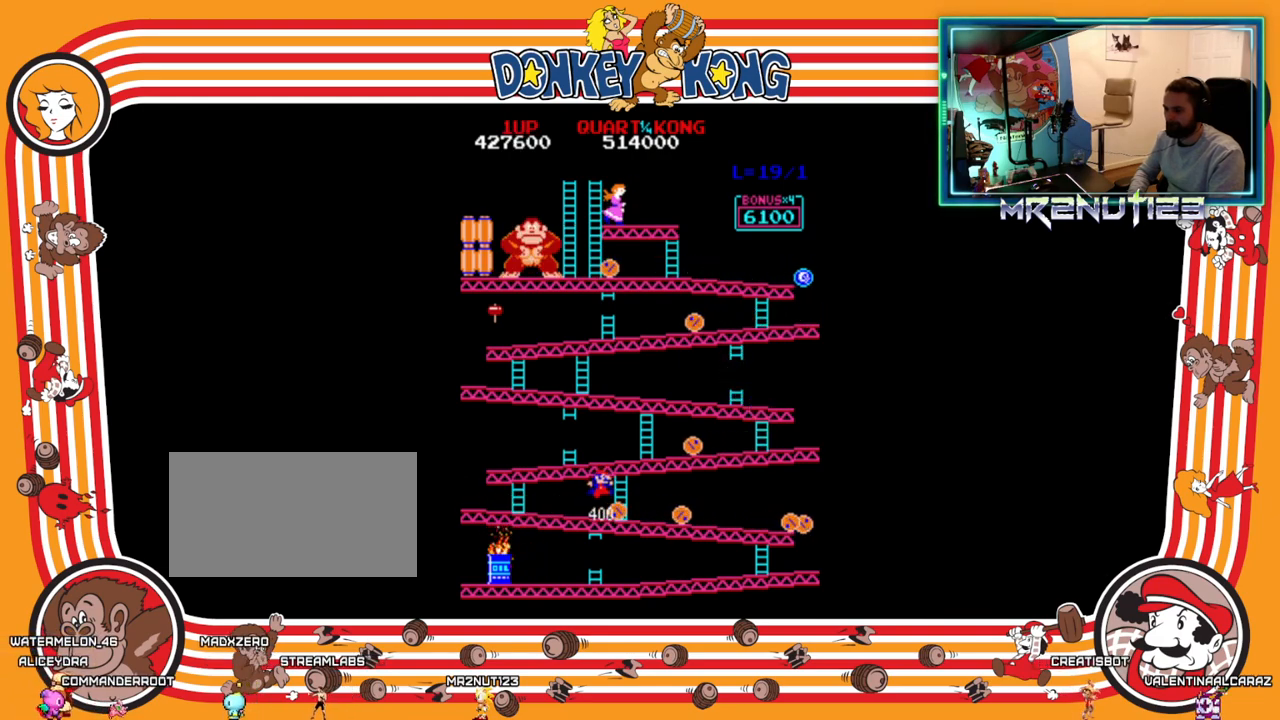
{"buttons": [], "events": [[333, "DPAD_RIGHT", "down"], [417, "DPAD_RIGHT", "up"]]}
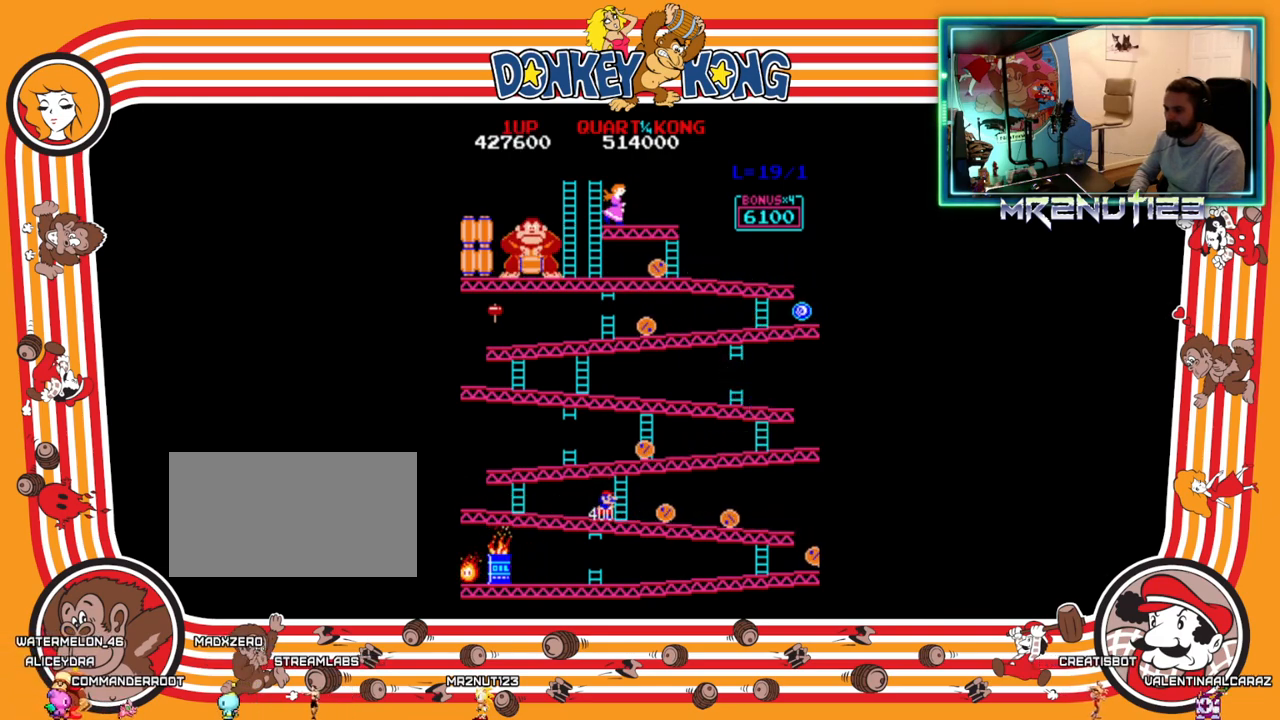
{"buttons": [], "events": []}
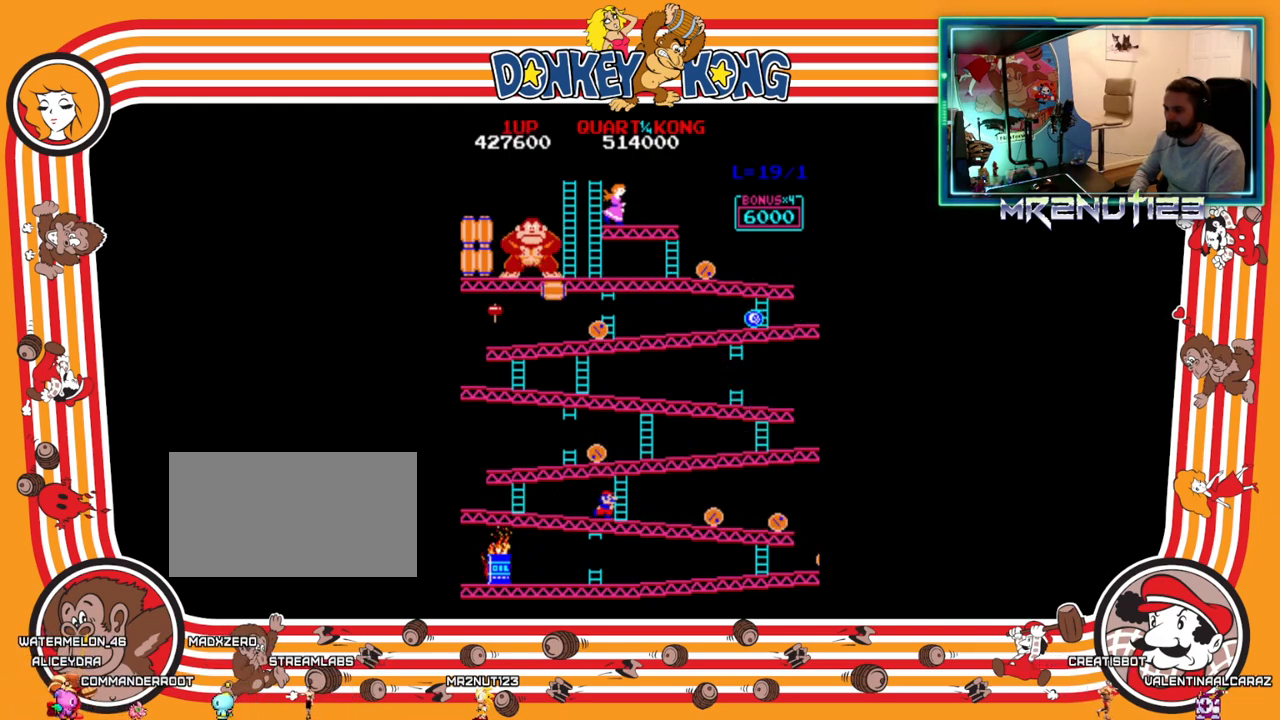
{"buttons": ["DPAD_UP"], "events": [[50, "DPAD_RIGHT", "down"], [250, "DPAD_RIGHT", "up"], [250, "DPAD_UP", "down"]]}
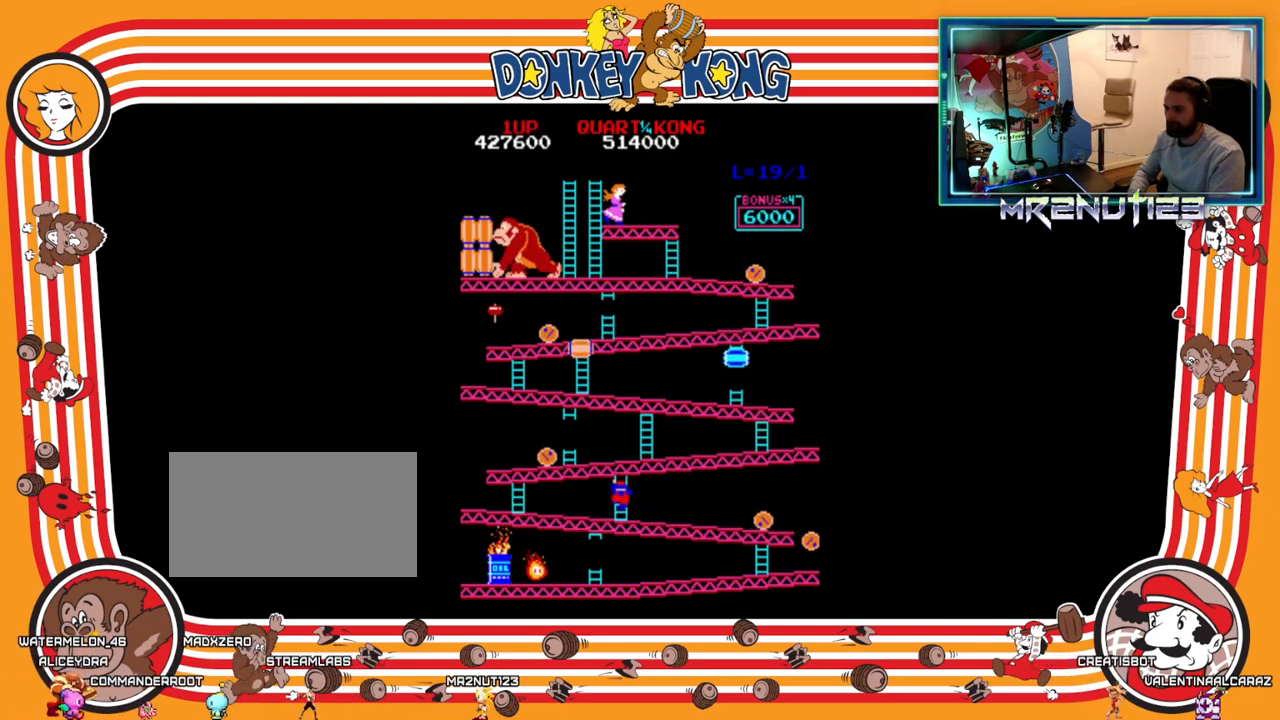
{"buttons": ["DPAD_UP"], "events": []}
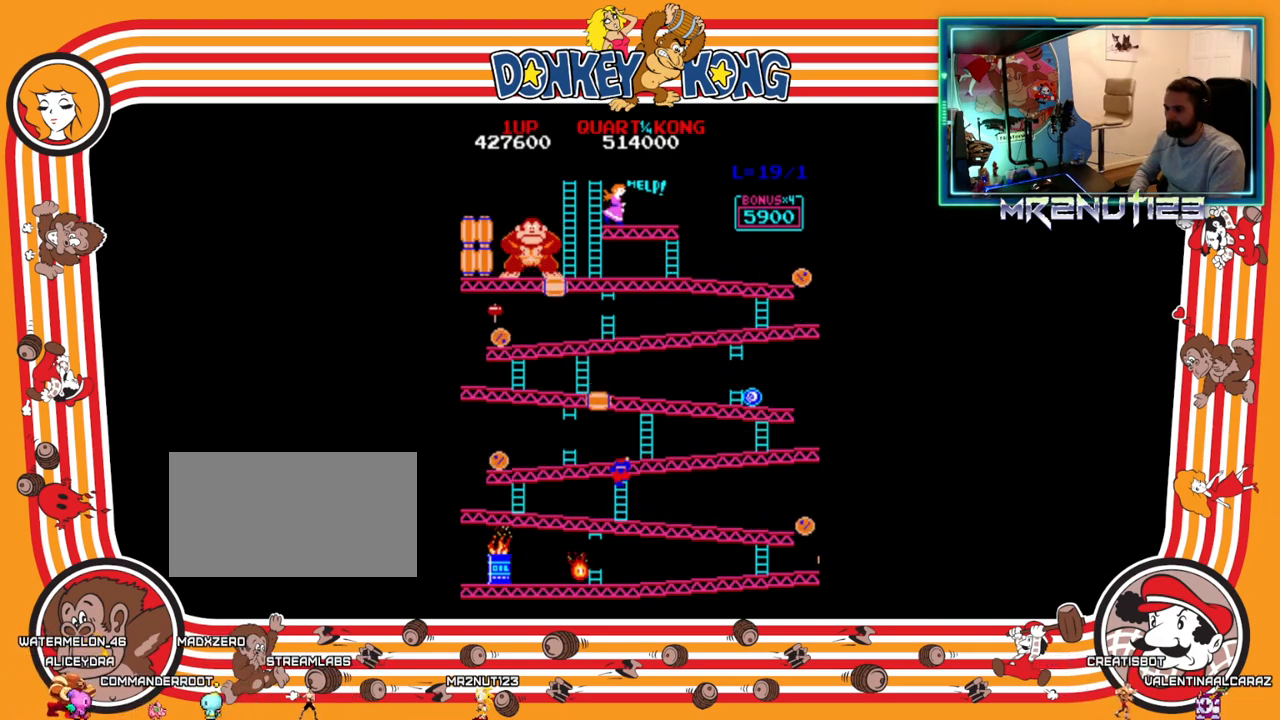
{"buttons": ["DPAD_UP"], "events": []}
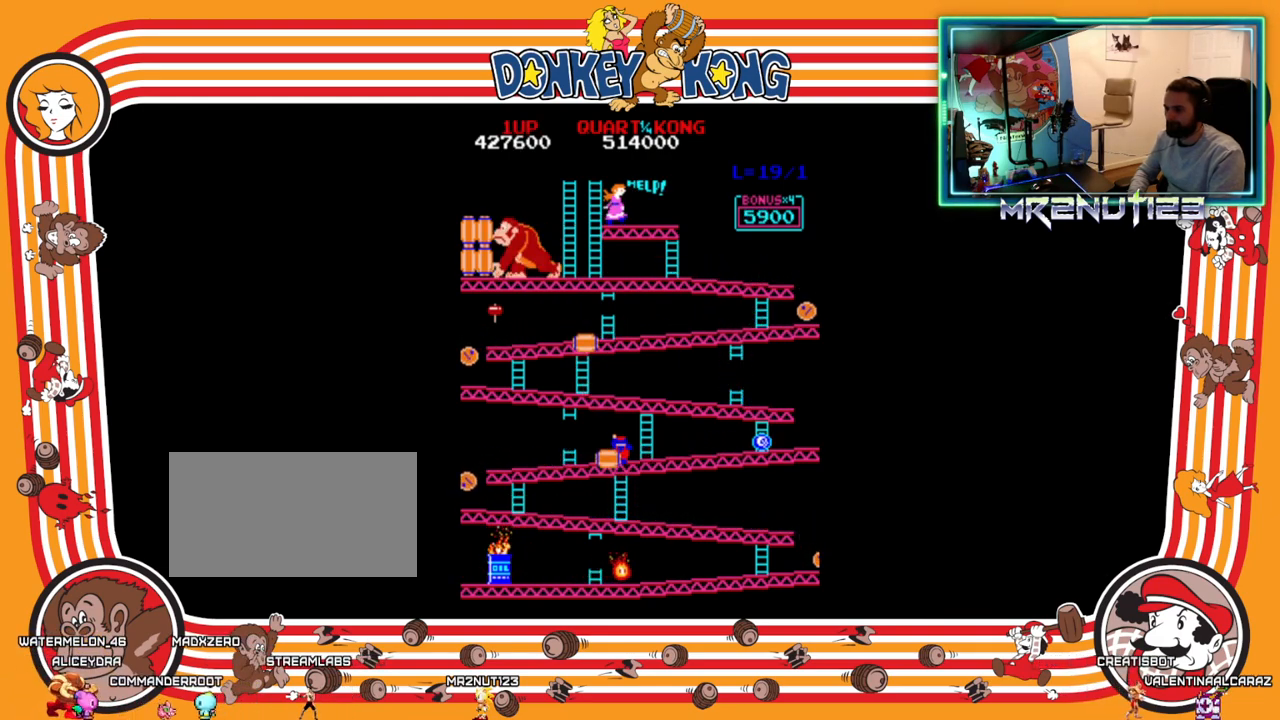
{"buttons": ["DPAD_RIGHT"], "events": [[183, "DPAD_RIGHT", "down"], [183, "DPAD_UP", "up"]]}
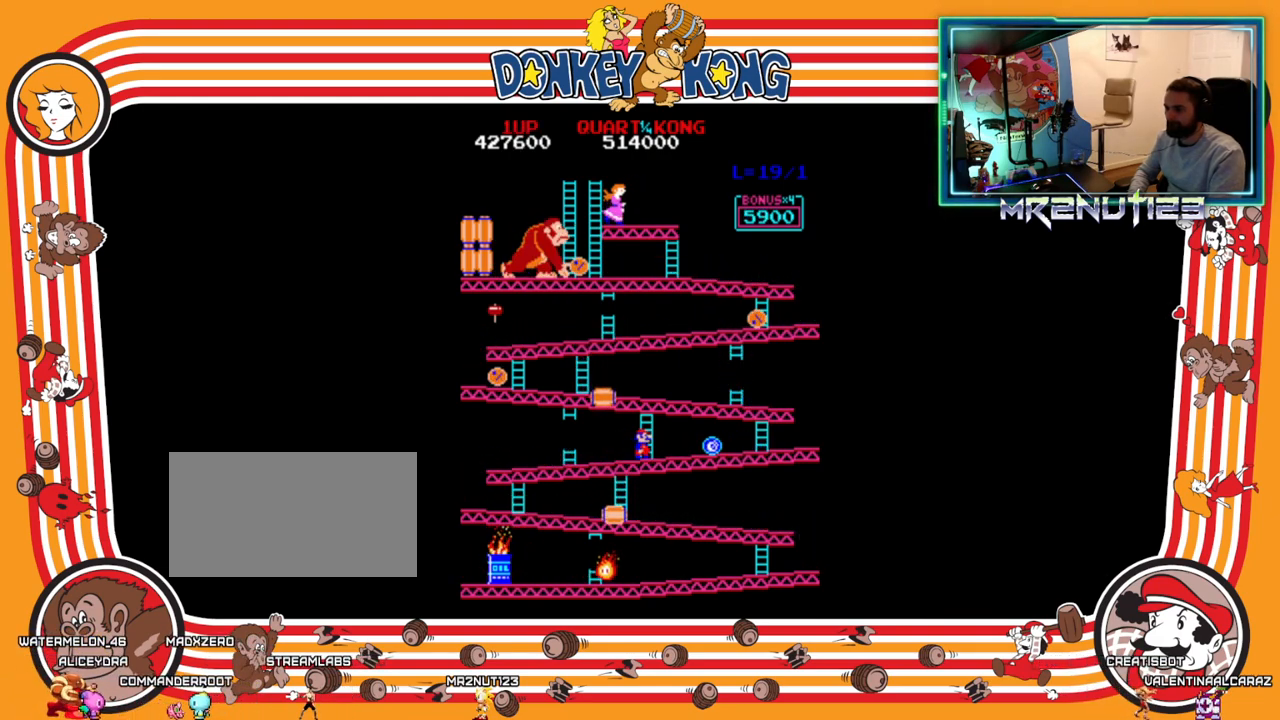
{"buttons": ["DPAD_LEFT"], "events": [[83, "A", "down"], [200, "A", "up"], [483, "DPAD_RIGHT", "up"], [500, "DPAD_LEFT", "down"]]}
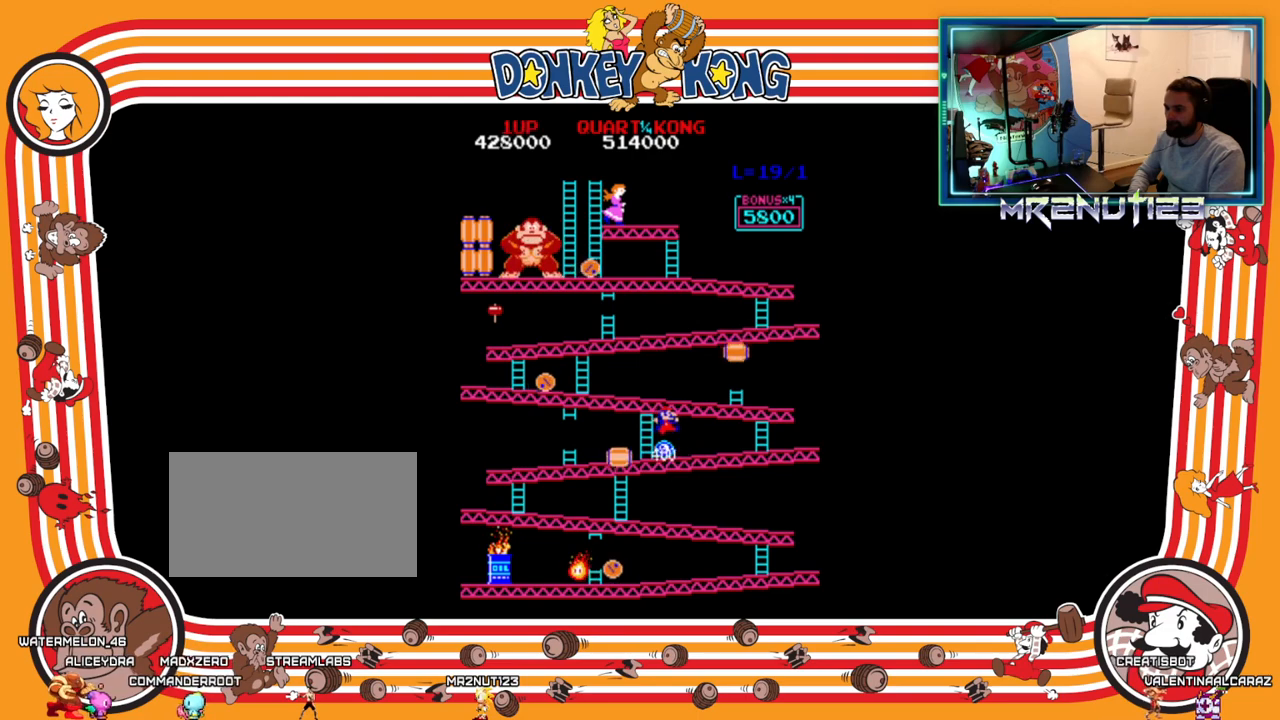
{"buttons": ["DPAD_LEFT"], "events": []}
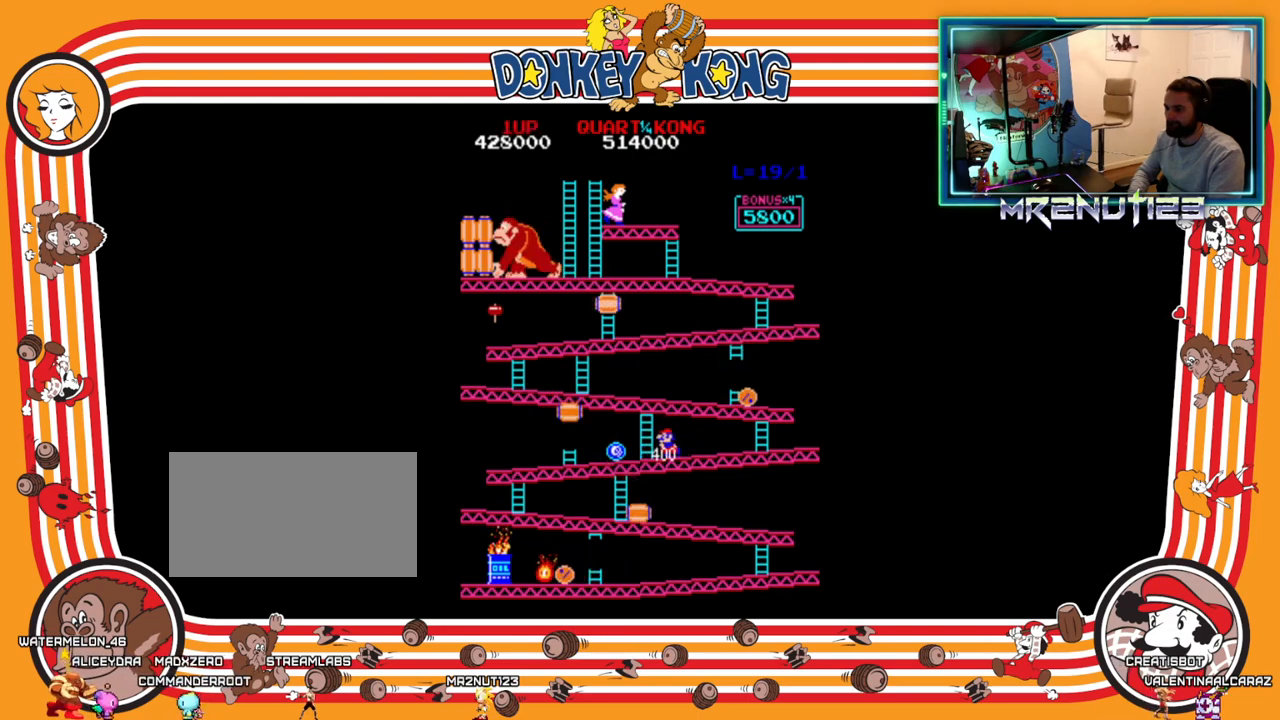
{"buttons": [], "events": [[133, "DPAD_LEFT", "up"]]}
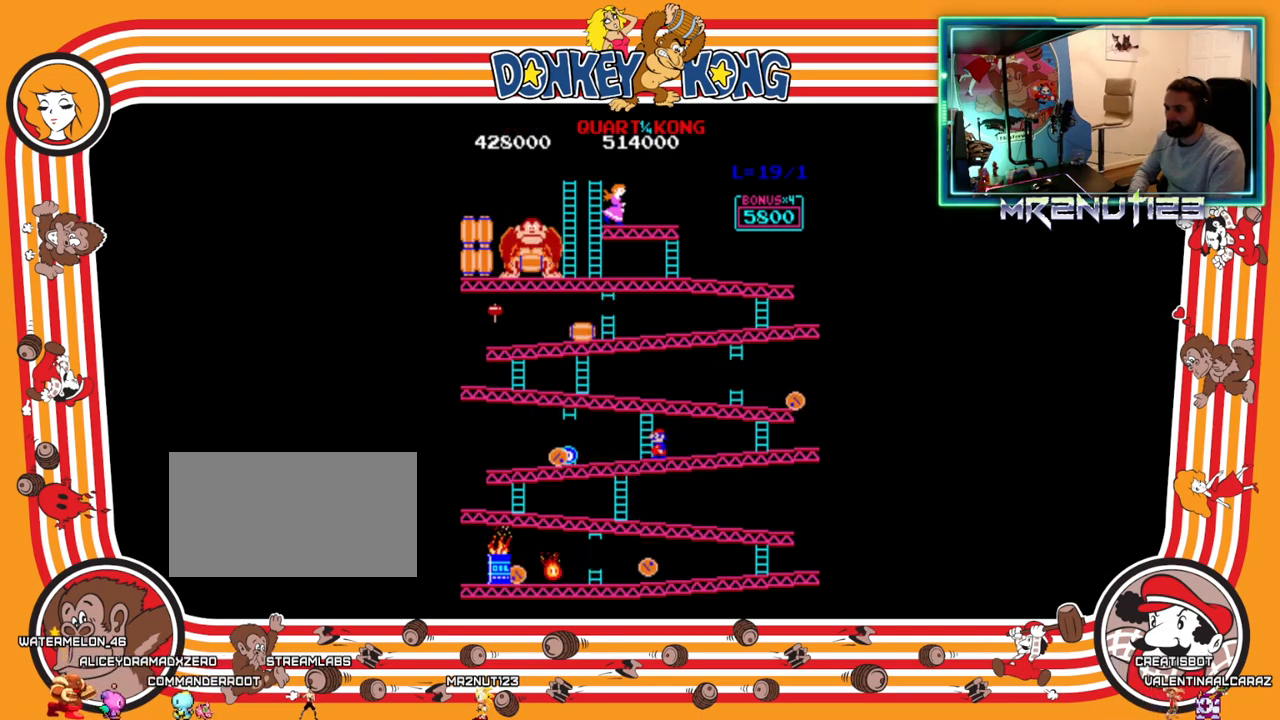
{"buttons": ["DPAD_RIGHT"], "events": [[233, "DPAD_LEFT", "down"], [333, "DPAD_LEFT", "up"], [367, "DPAD_RIGHT", "down"]]}
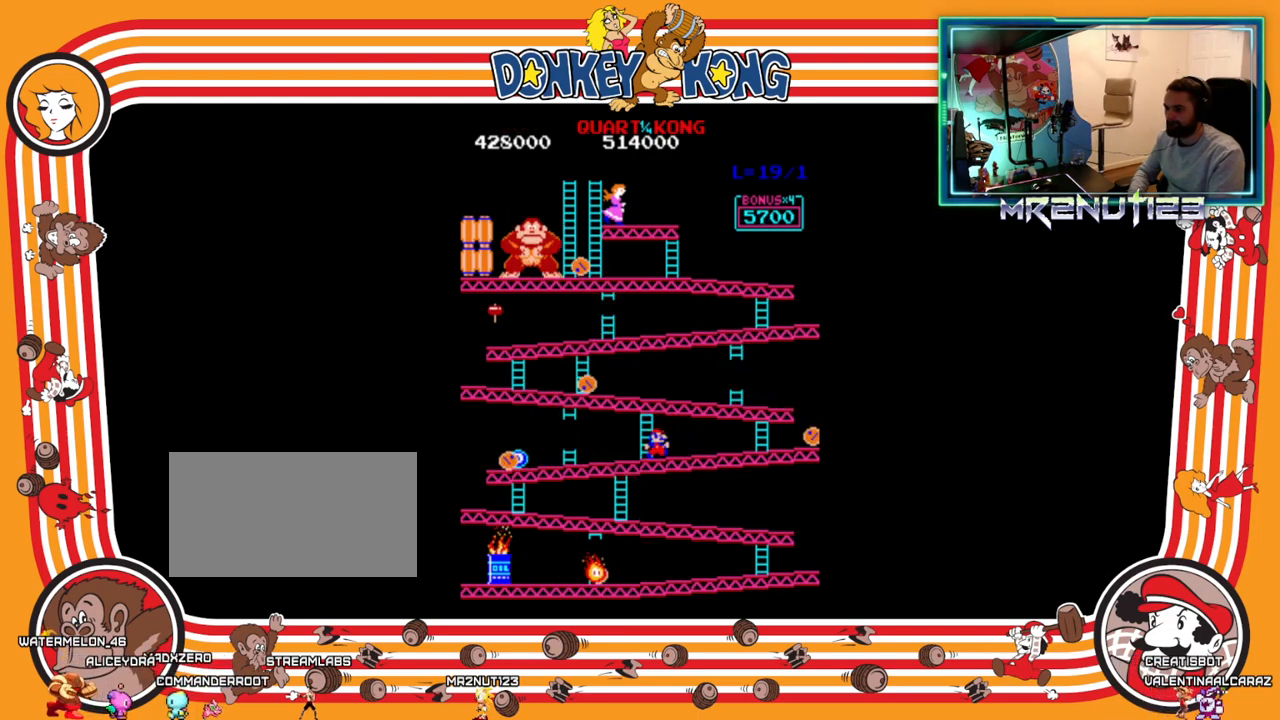
{"buttons": [], "events": [[500, "DPAD_RIGHT", "up"]]}
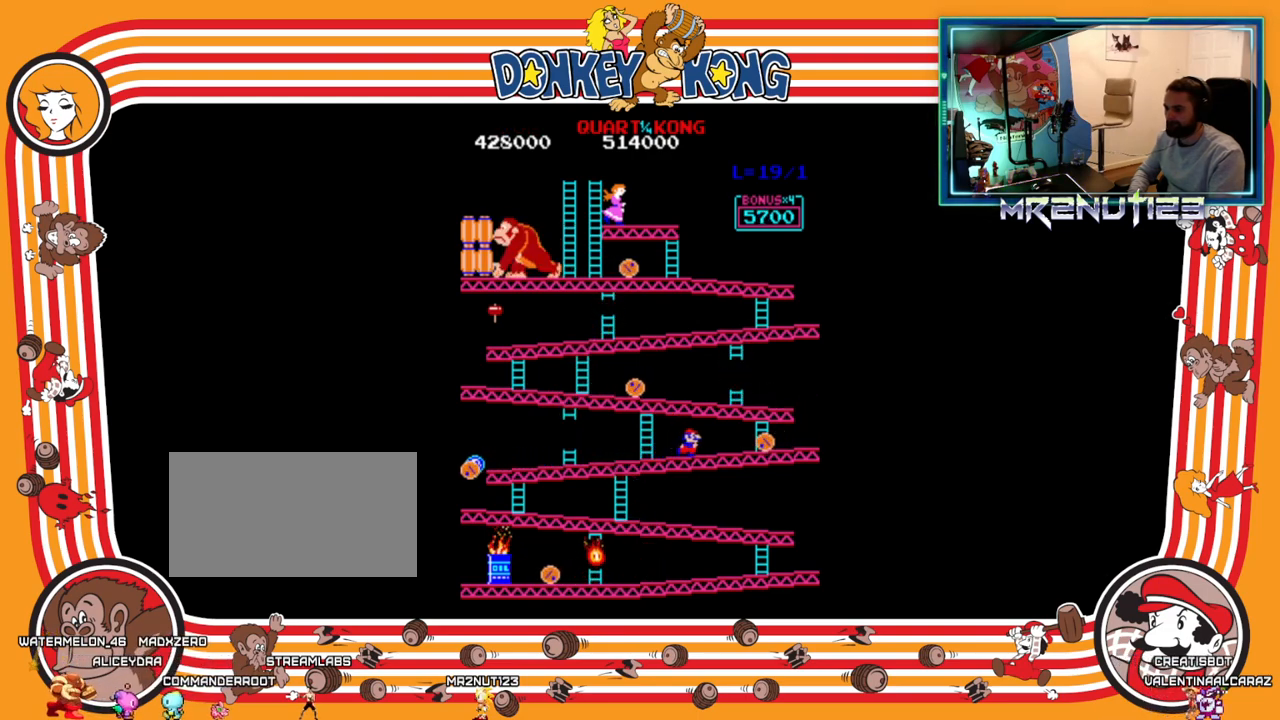
{"buttons": [], "events": [[17, "DPAD_LEFT", "down"], [383, "DPAD_LEFT", "up"]]}
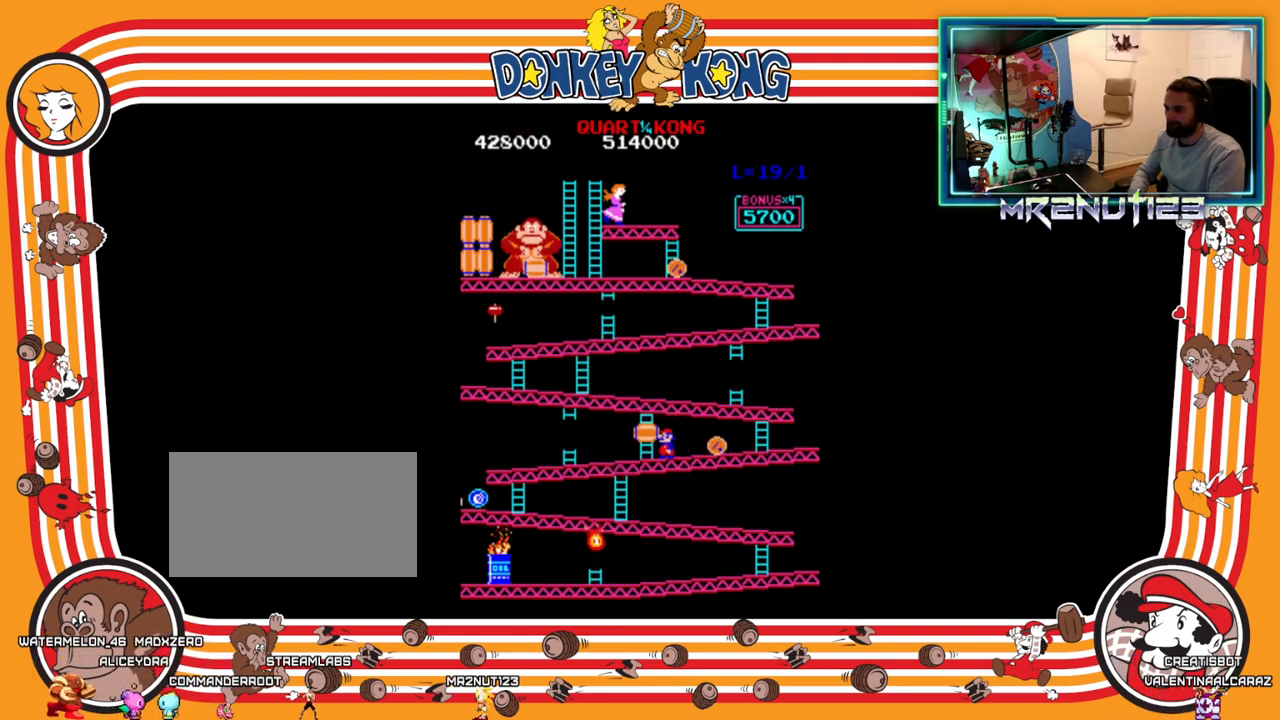
{"buttons": [], "events": [[150, "A", "down"], [300, "A", "up"]]}